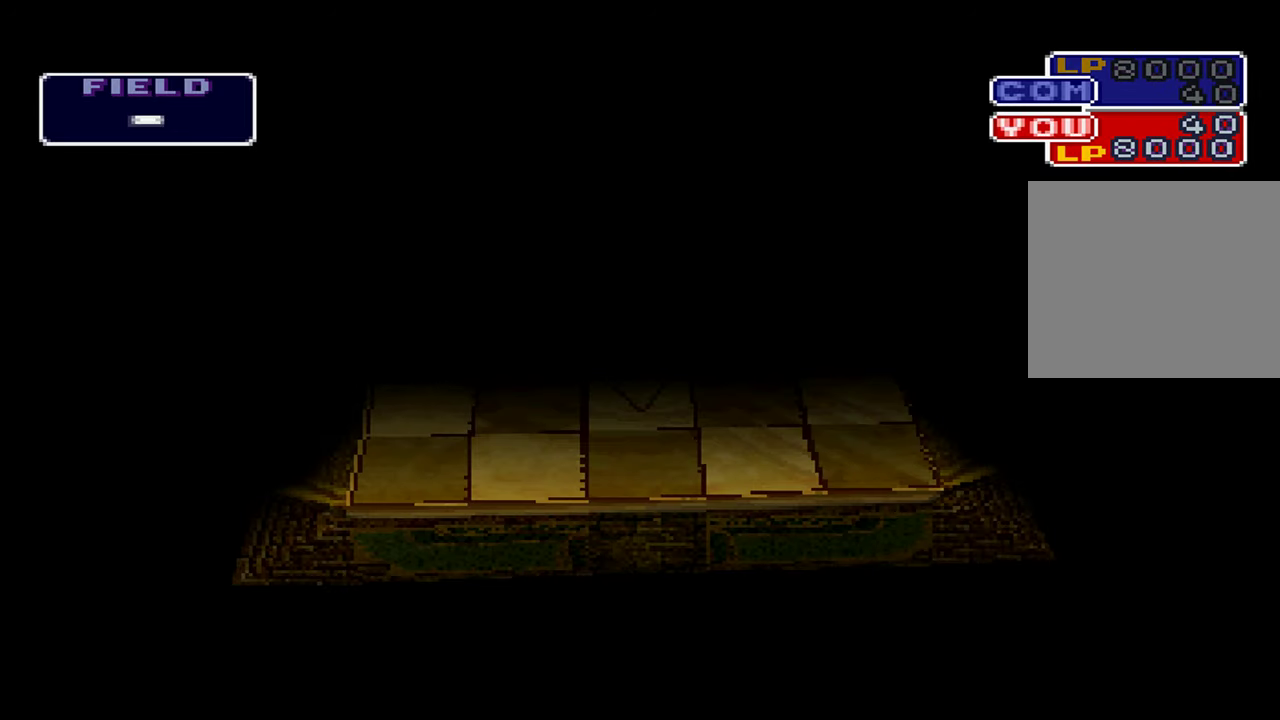
Gameplay with a controller (Xbox layout); each line is a JSON object with the inputs held at the frame after it. "events" lists button and stick changes between this image and that frame as [ms after this image, input, new state], when the widget could be followed in between. Not read: DPAD_RIGHT L1 L3 R3.
{"buttons": ["X"], "left_stick": "center", "right_stick": "center", "events": [[266, "A", "down"], [266, "X", "down"], [316, "A", "up"], [366, "X", "up"], [433, "A", "down"], [483, "X", "down"], [500, "A", "up"]]}
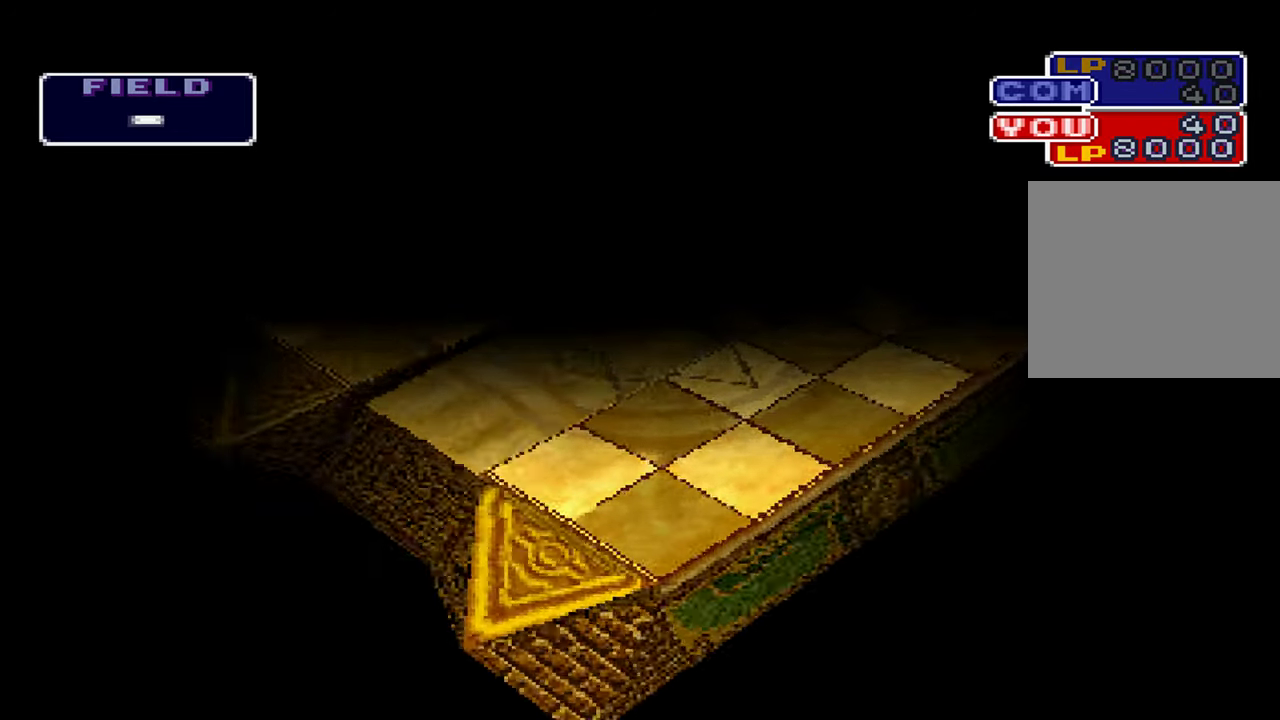
{"buttons": [], "left_stick": "center", "right_stick": "center", "events": [[66, "X", "up"], [100, "A", "down"], [166, "A", "up"], [183, "X", "down"], [266, "A", "down"], [266, "X", "up"], [316, "A", "up"], [366, "X", "down"], [416, "A", "down"], [466, "X", "up"], [483, "A", "up"]]}
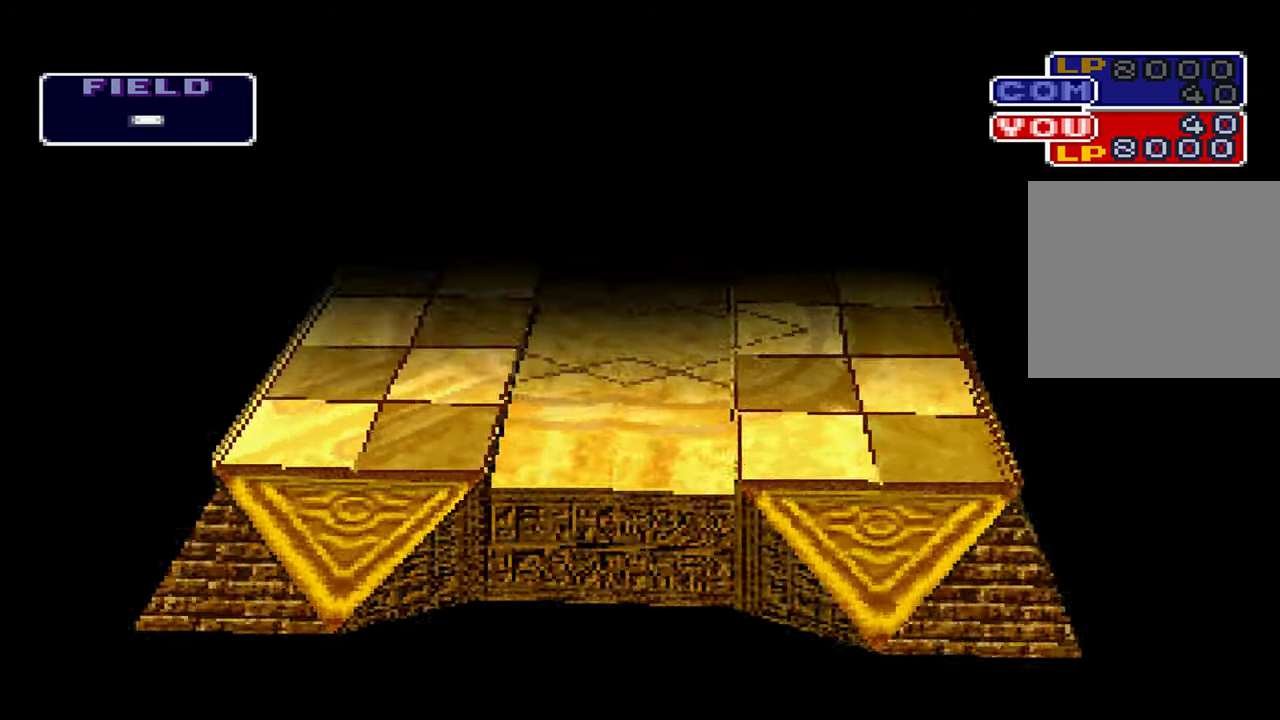
{"buttons": ["A"], "left_stick": "center", "right_stick": "center", "events": [[66, "X", "down"], [183, "X", "up"], [283, "B", "down"], [333, "X", "down"], [350, "B", "up"], [450, "X", "up"], [500, "A", "down"]]}
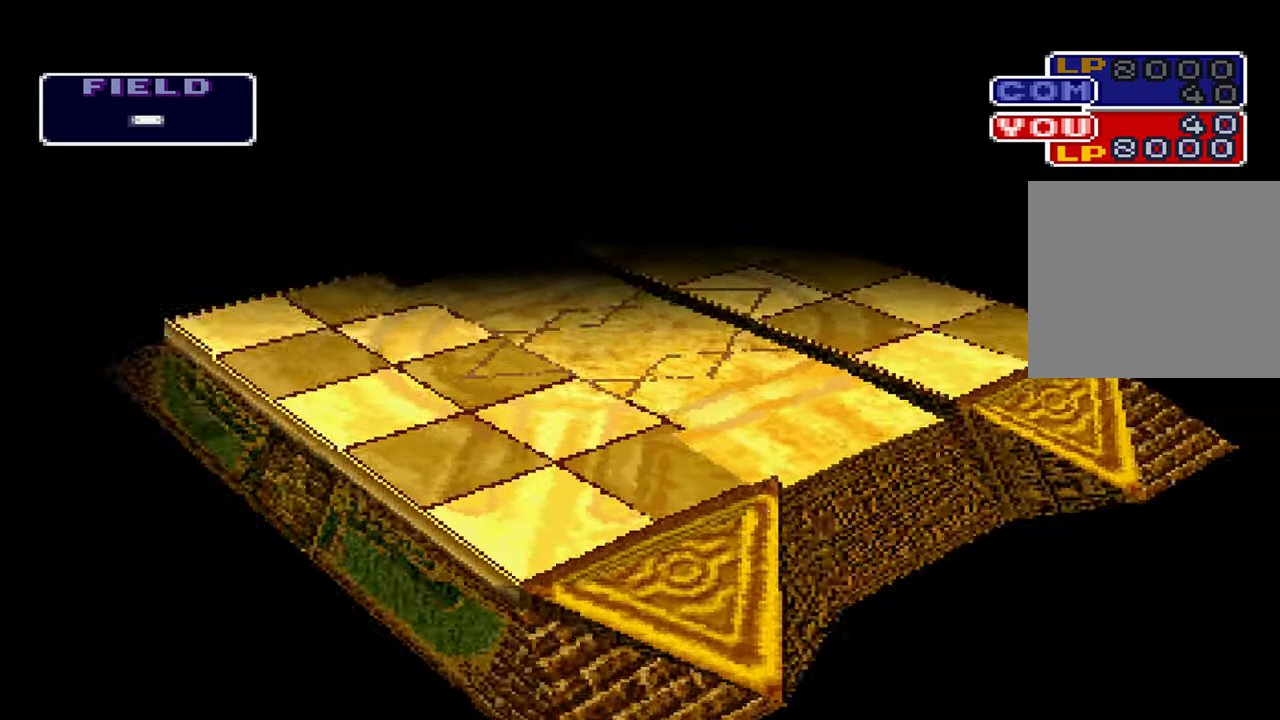
{"buttons": ["X"], "left_stick": "center", "right_stick": "center", "events": [[50, "X", "down"], [66, "A", "up"], [133, "X", "up"], [183, "B", "down"], [266, "B", "up"], [266, "X", "down"], [366, "X", "up"], [383, "Y", "down"], [433, "Y", "up"], [466, "X", "down"]]}
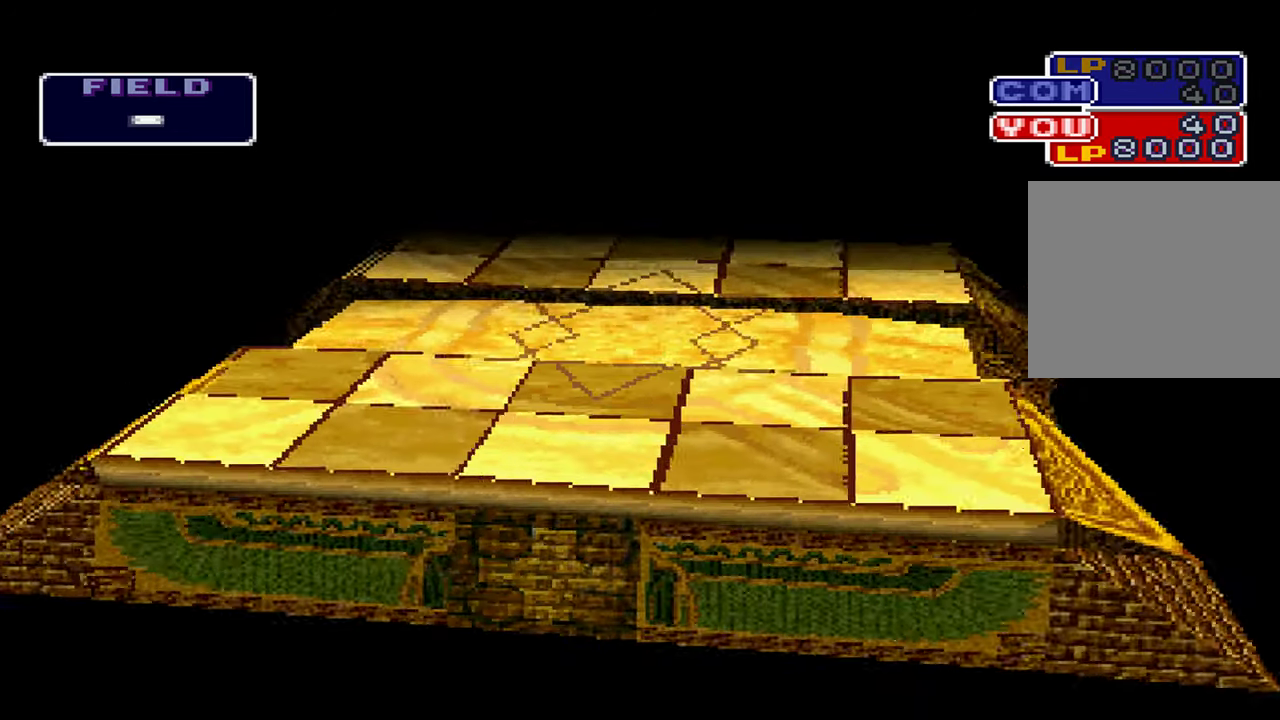
{"buttons": ["Y"], "left_stick": "center", "right_stick": "center", "events": [[83, "A", "down"], [83, "X", "up"], [183, "A", "up"], [200, "X", "down"], [300, "B", "down"], [300, "X", "up"], [383, "B", "up"], [416, "X", "down"], [500, "X", "up"], [500, "Y", "down"]]}
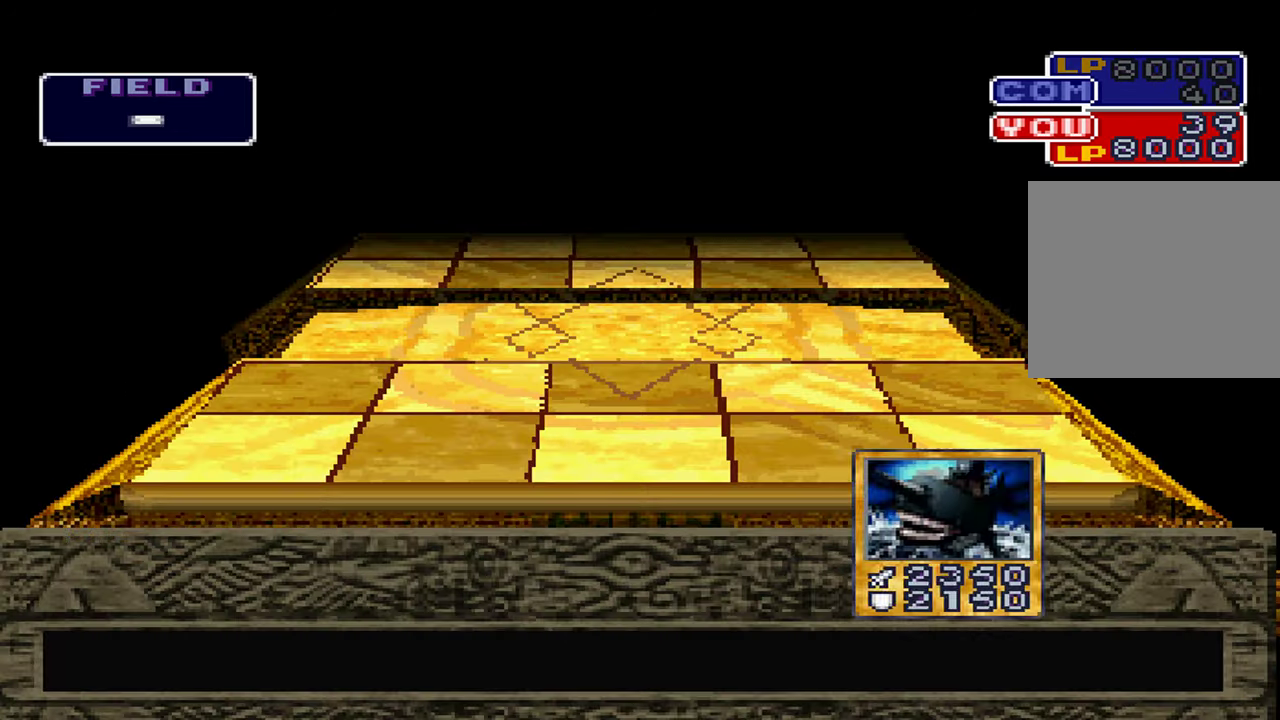
{"buttons": [], "left_stick": "center", "right_stick": "center", "events": [[83, "Y", "up"]]}
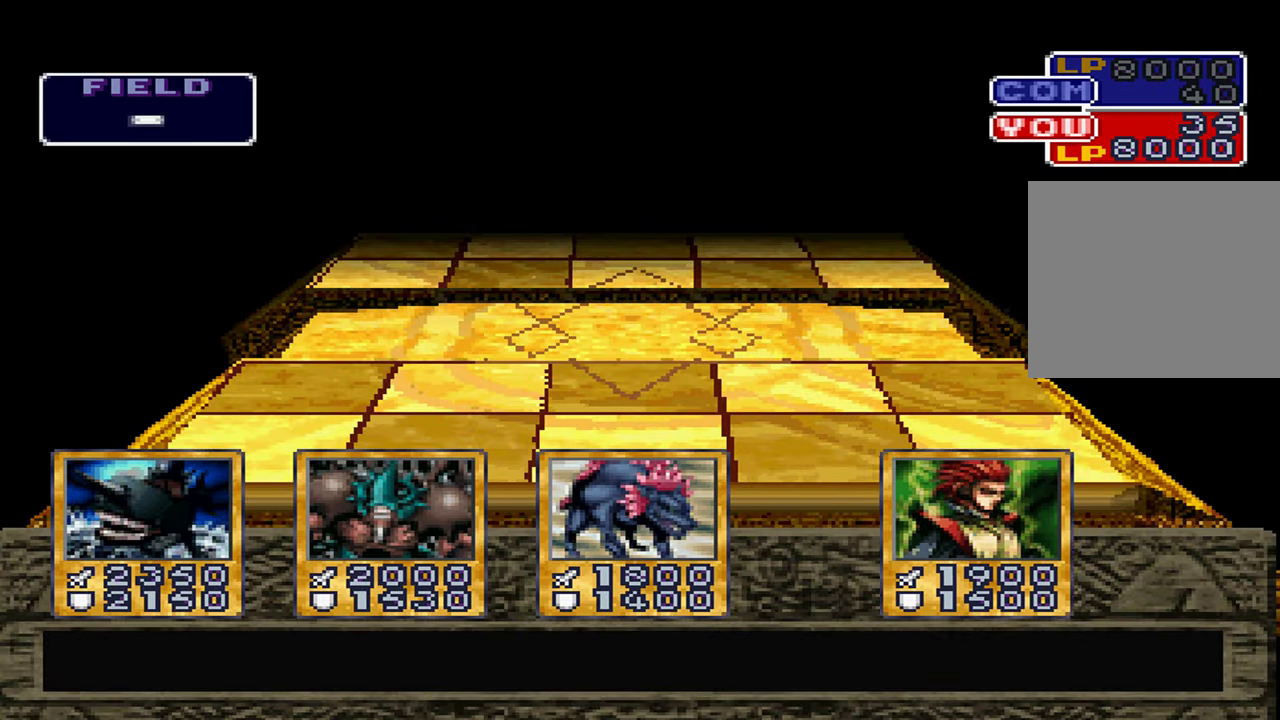
{"buttons": [], "left_stick": "center", "right_stick": "center", "events": []}
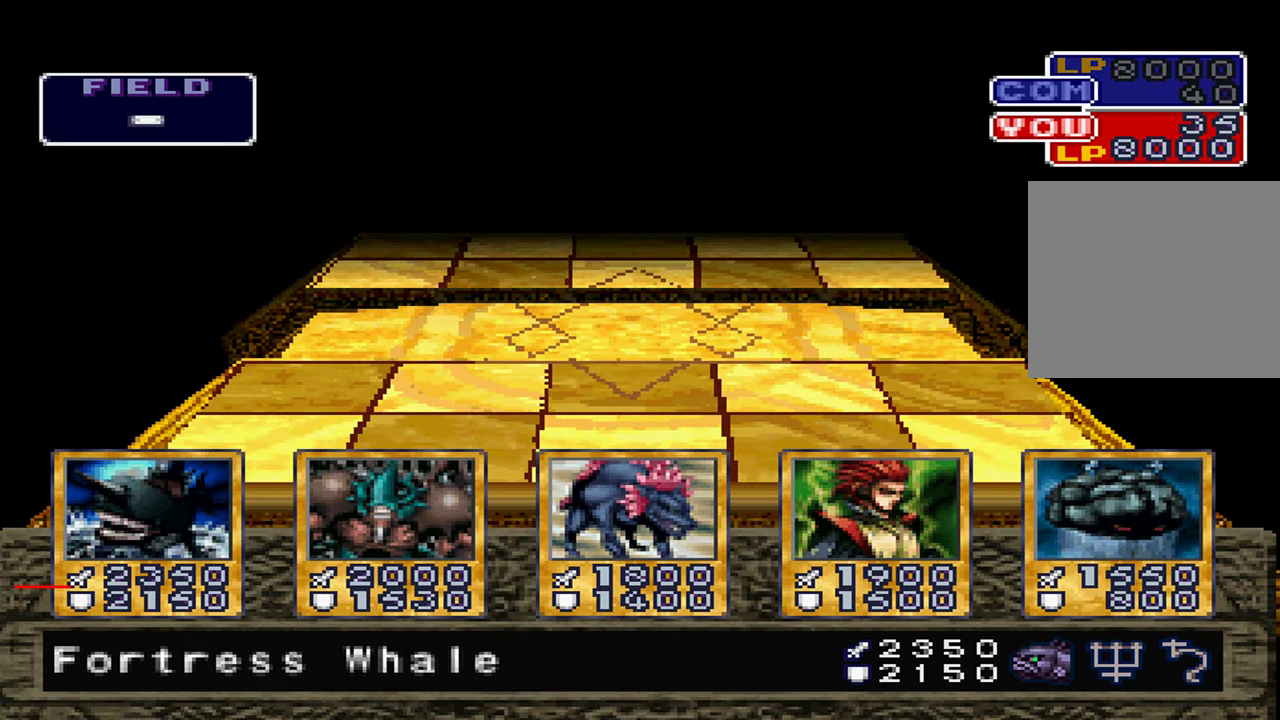
{"buttons": [], "left_stick": "center", "right_stick": "center", "events": []}
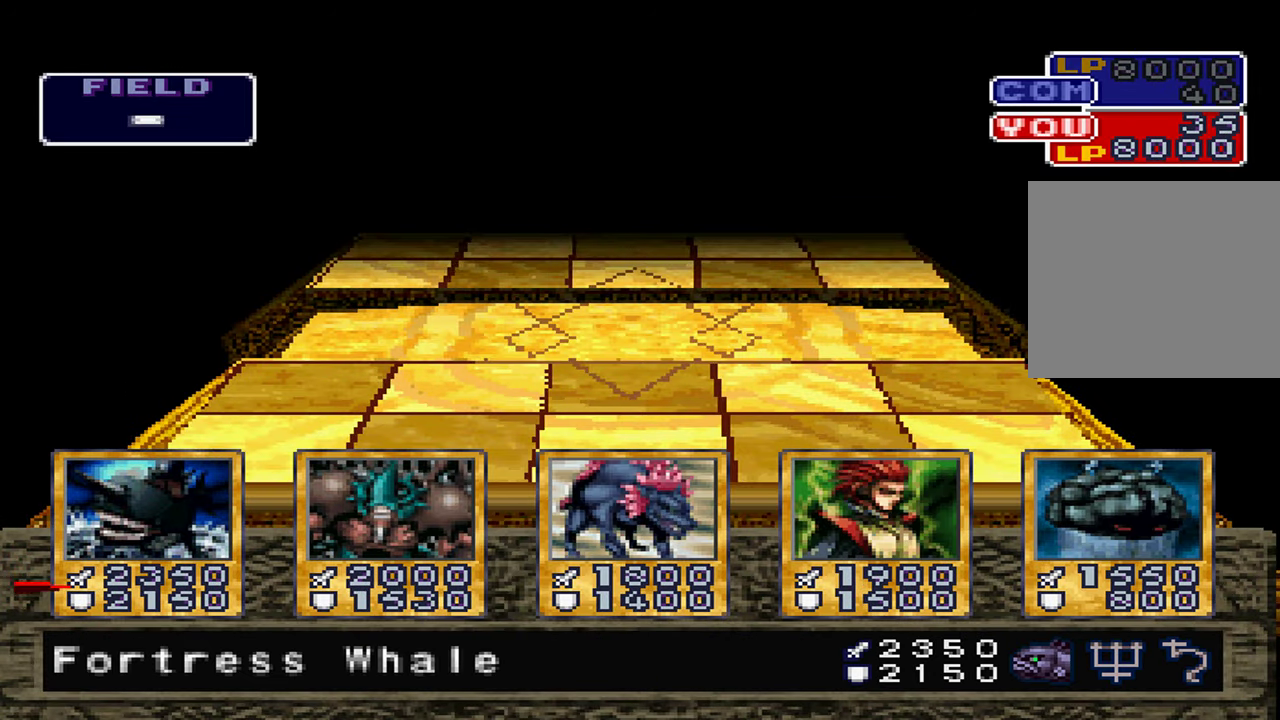
{"buttons": [], "left_stick": "center", "right_stick": "center", "events": []}
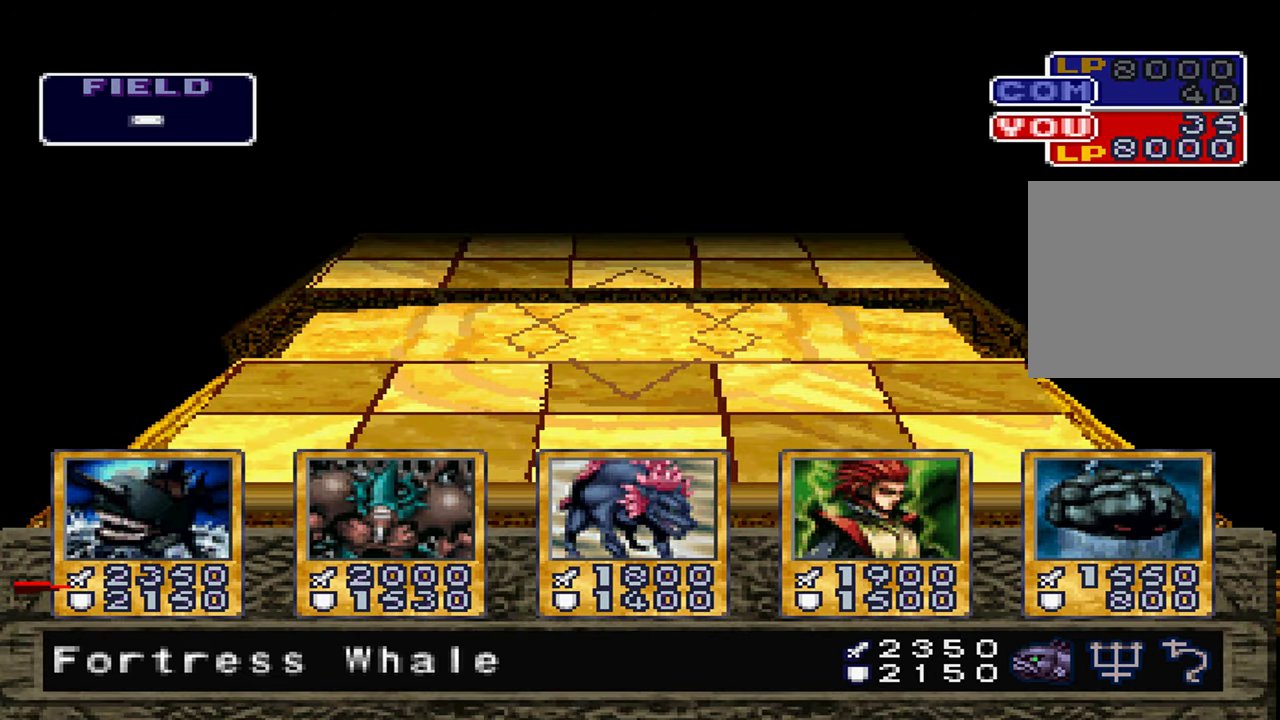
{"buttons": [], "left_stick": "center", "right_stick": "center", "events": [[66, "A", "down"], [116, "A", "up"], [233, "A", "down"], [283, "A", "up"], [383, "A", "down"], [433, "A", "up"]]}
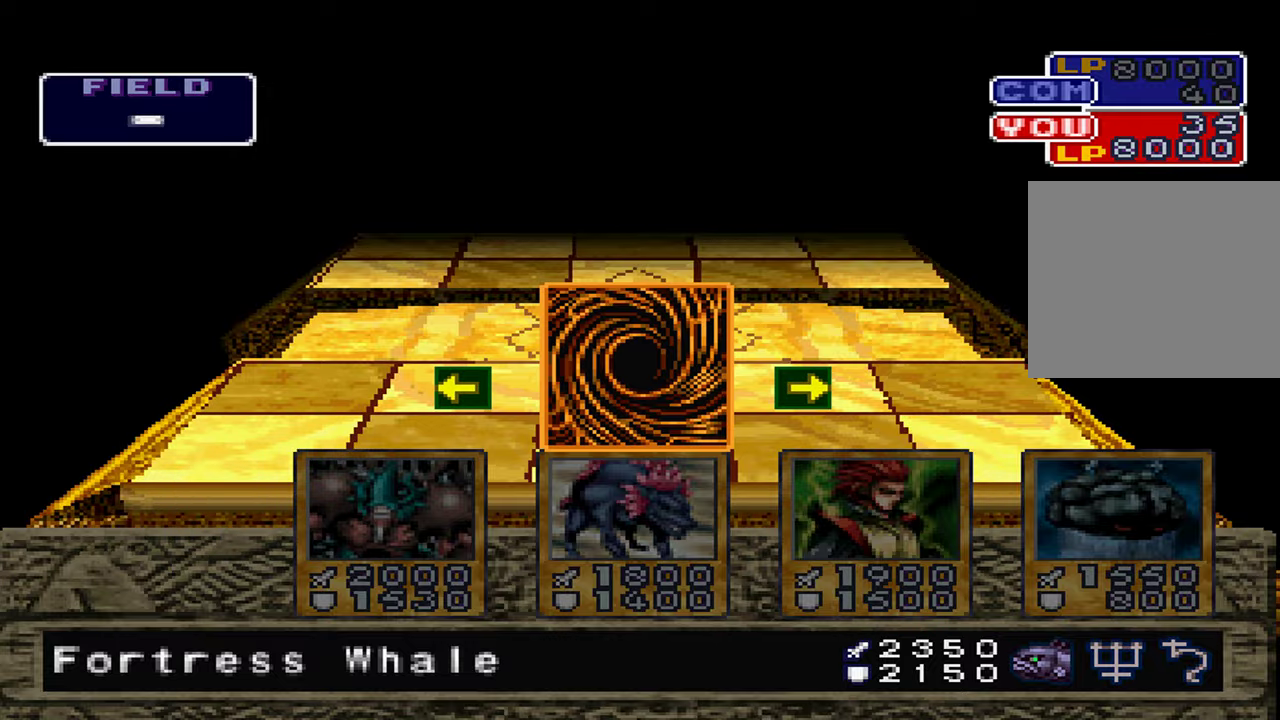
{"buttons": ["A"], "left_stick": "center", "right_stick": "center", "events": [[167, "A", "down"], [217, "A", "up"], [317, "A", "down"], [367, "A", "up"], [467, "A", "down"]]}
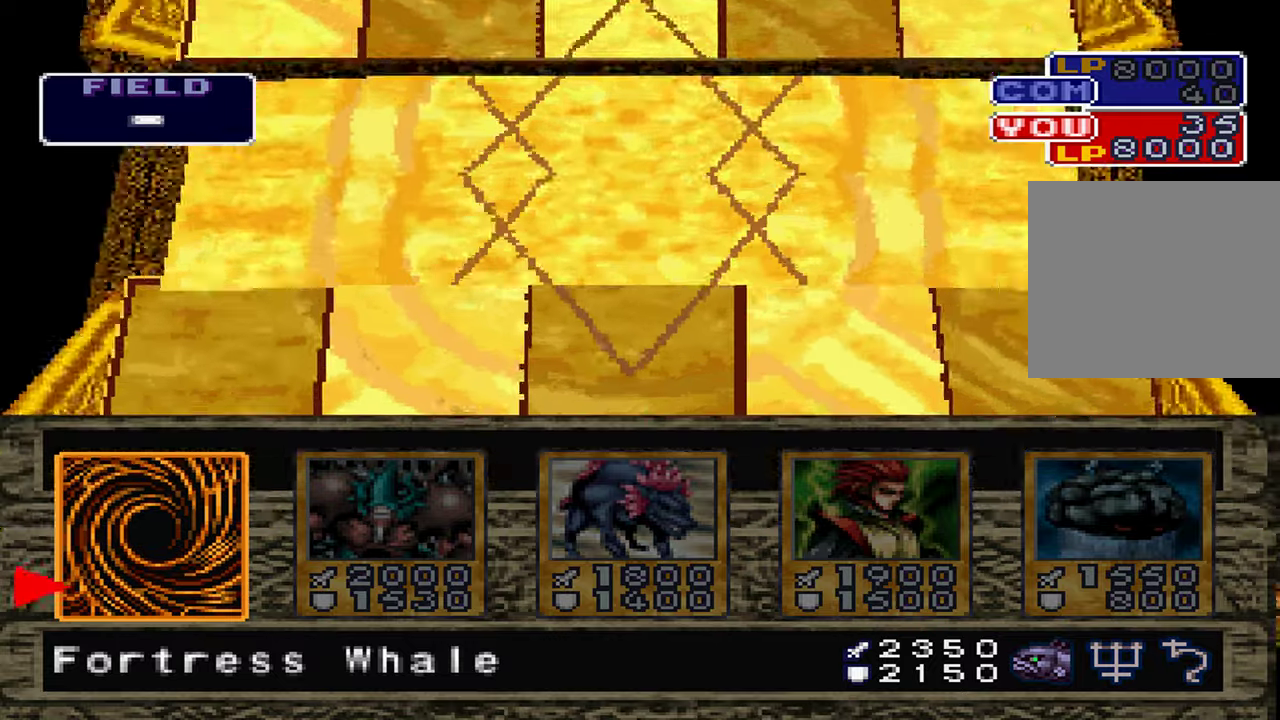
{"buttons": [], "left_stick": "center", "right_stick": "center"}
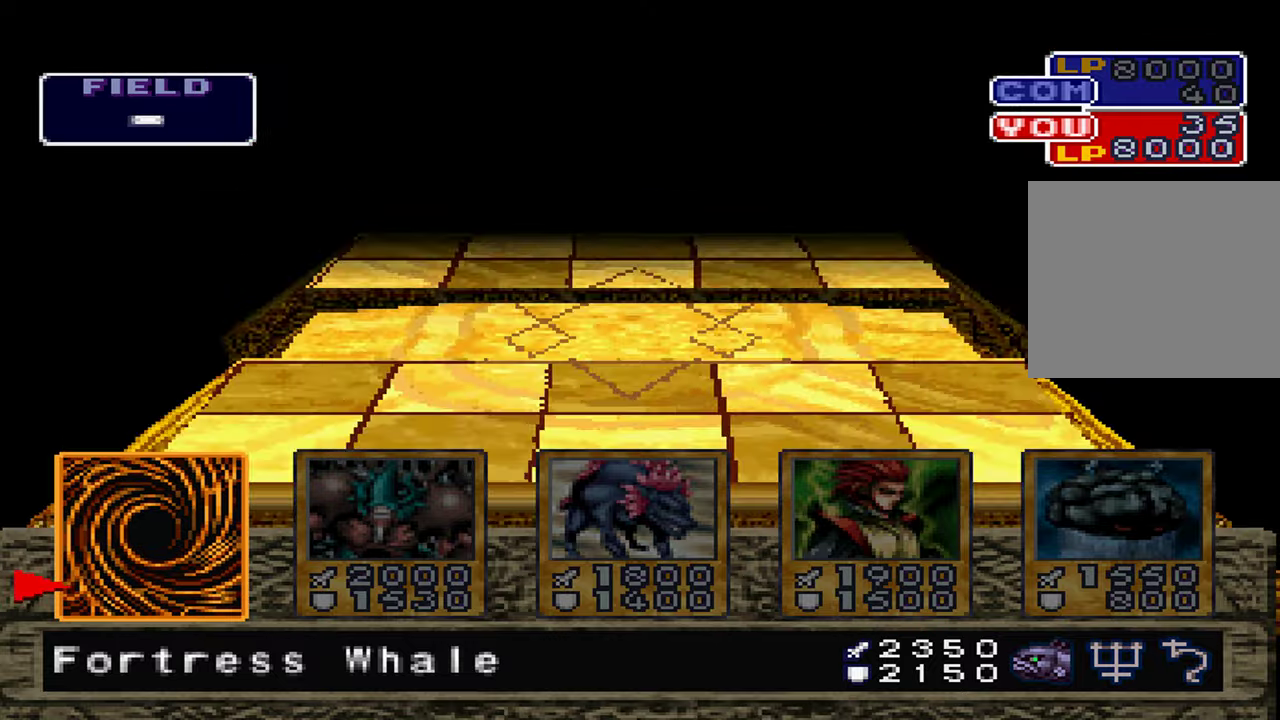
{"buttons": [], "left_stick": "center", "right_stick": "center", "events": [[117, "A", "down"], [167, "A", "up"], [283, "A", "down"], [350, "A", "up"], [450, "A", "down"], [500, "A", "up"]]}
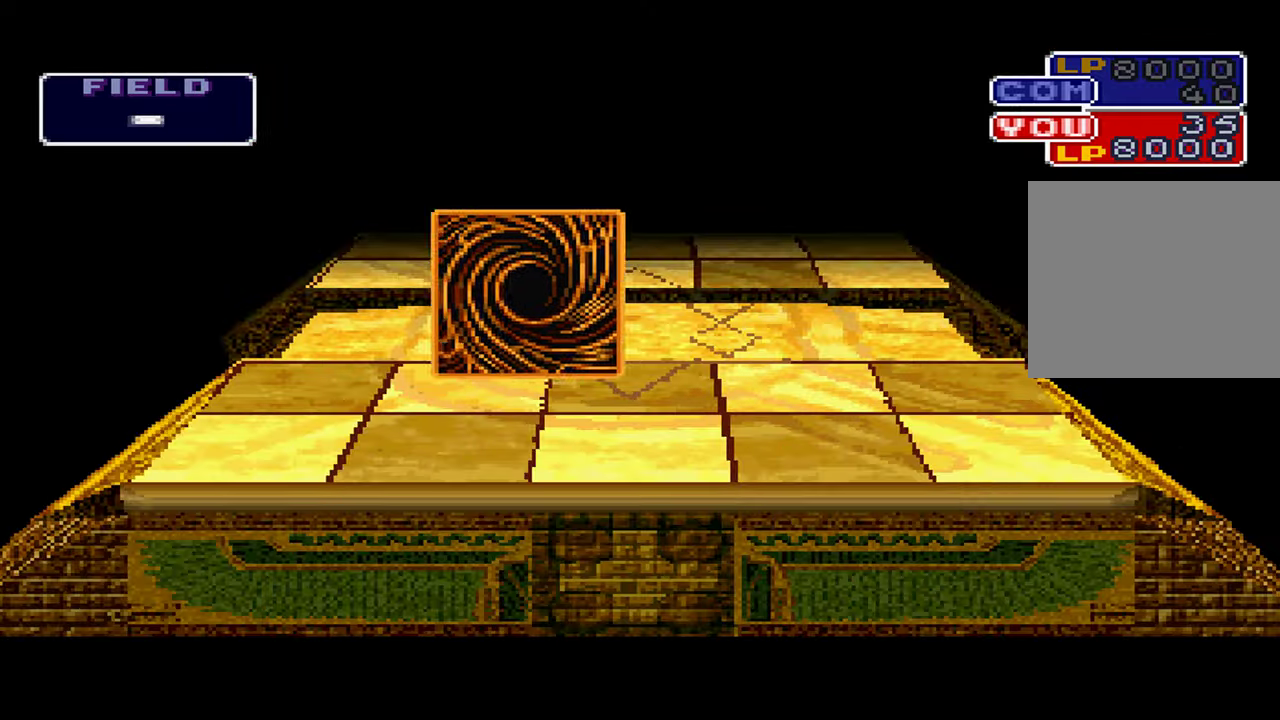
{"buttons": [], "left_stick": "center", "right_stick": "center", "events": [[117, "A", "down"], [167, "A", "up"], [267, "A", "down"], [317, "A", "up"]]}
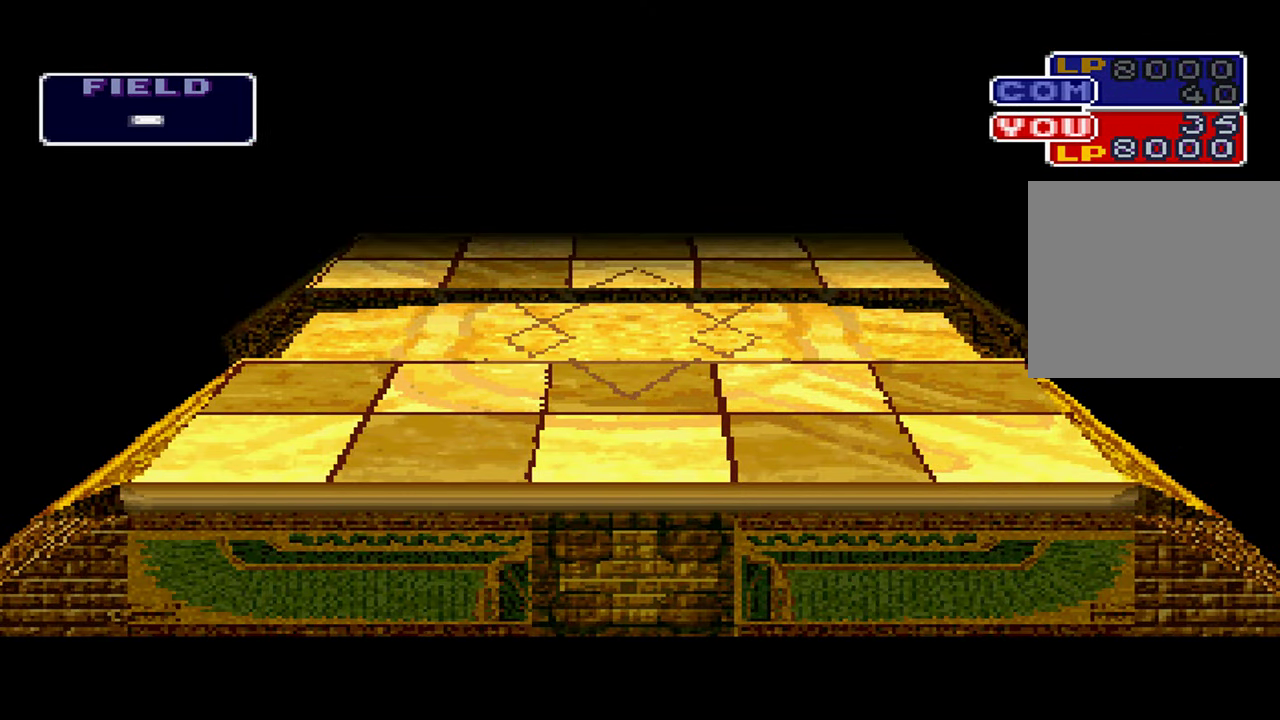
{"buttons": [], "left_stick": "center", "right_stick": "center", "events": []}